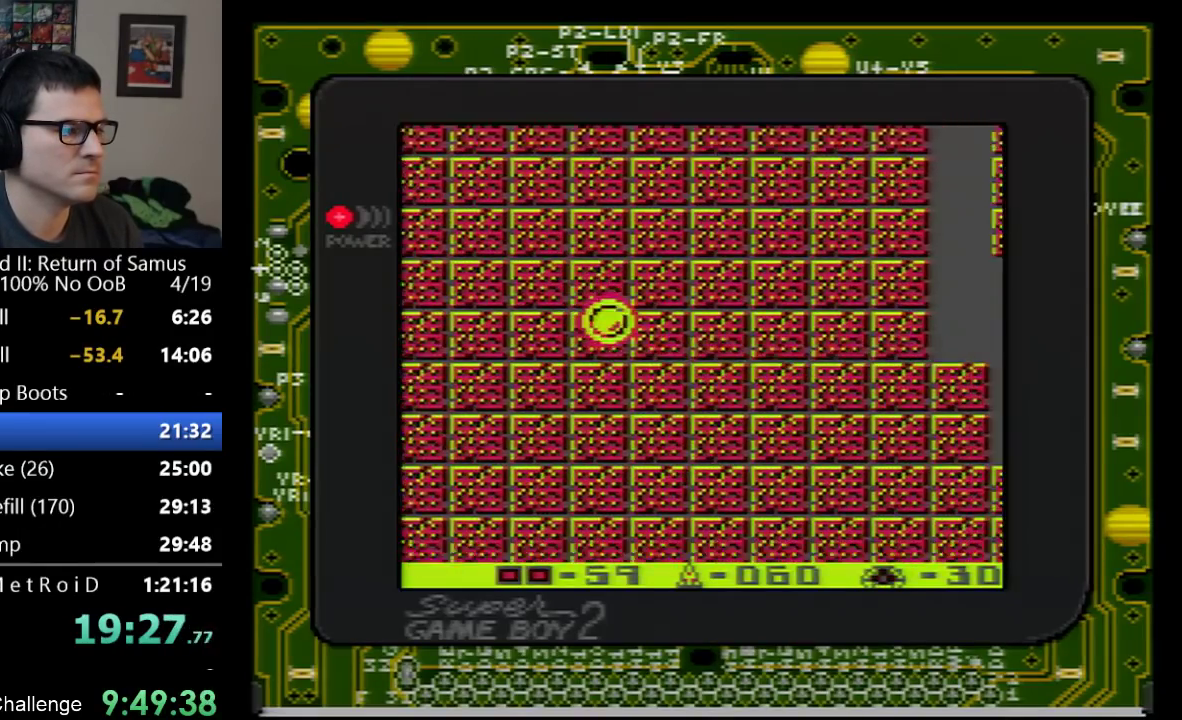
Gameplay with a controller (Nintendo layout); each line is a JSON object with the inputs held at the frame after it. "events" lists button and stick changes between this image and that frame as [ms after this image, input, new state], when the widget could be followed in between. Not read: L3 R3.
{"buttons": ["DPAD_RIGHT"], "events": []}
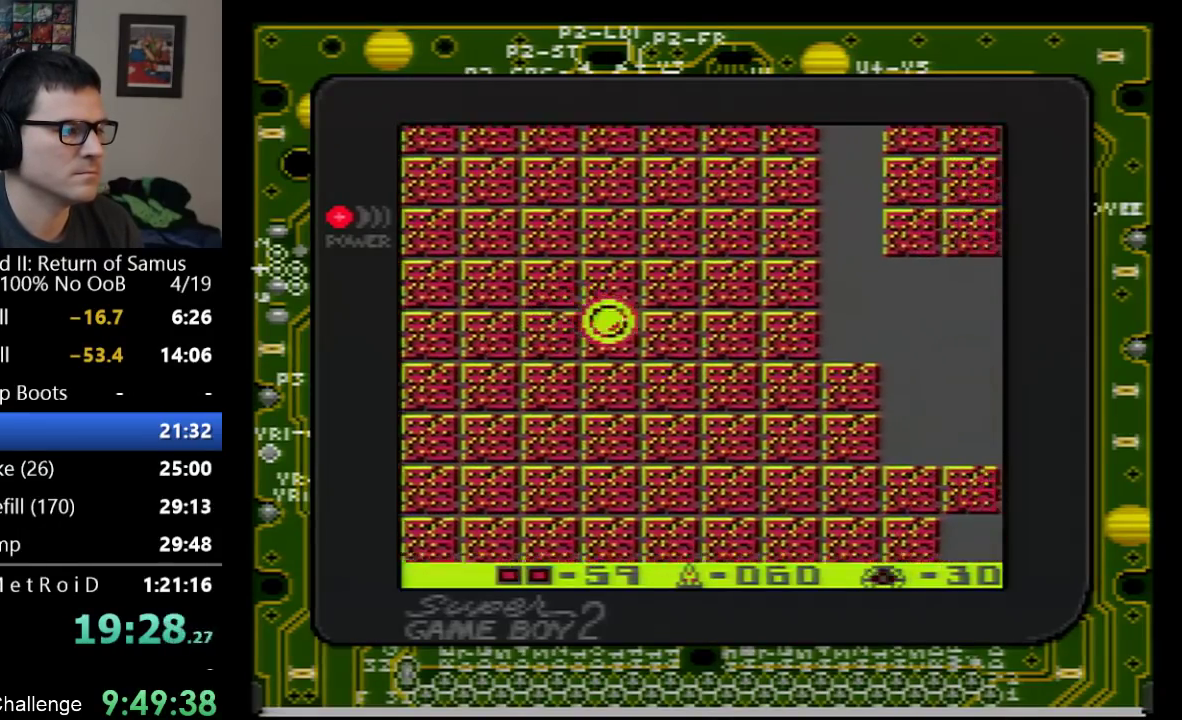
{"buttons": ["DPAD_RIGHT"], "events": []}
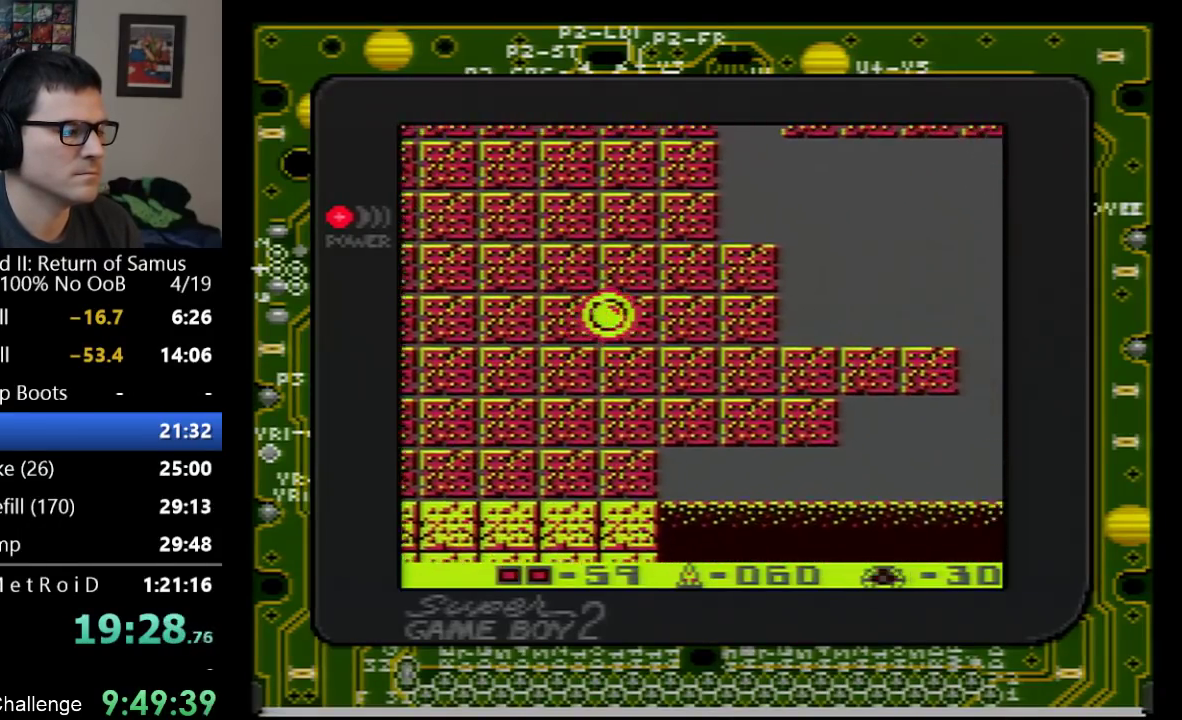
{"buttons": ["DPAD_RIGHT"], "events": []}
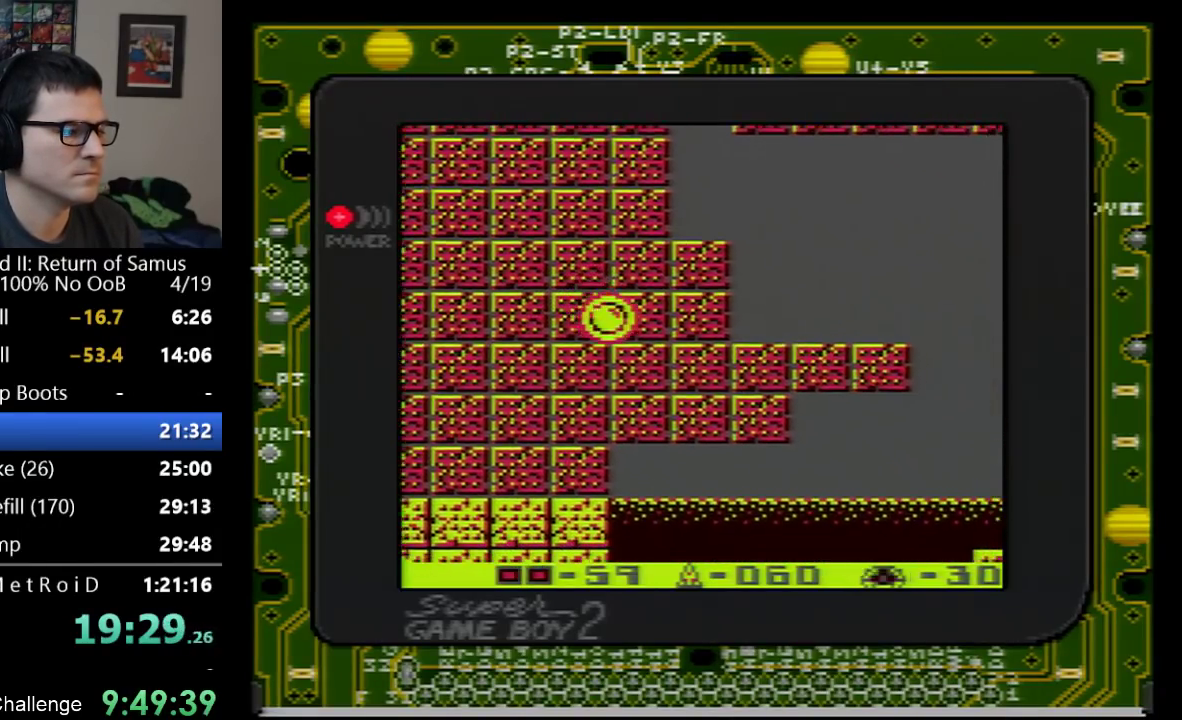
{"buttons": ["A"], "events": [[450, "A", "down"], [450, "DPAD_RIGHT", "up"]]}
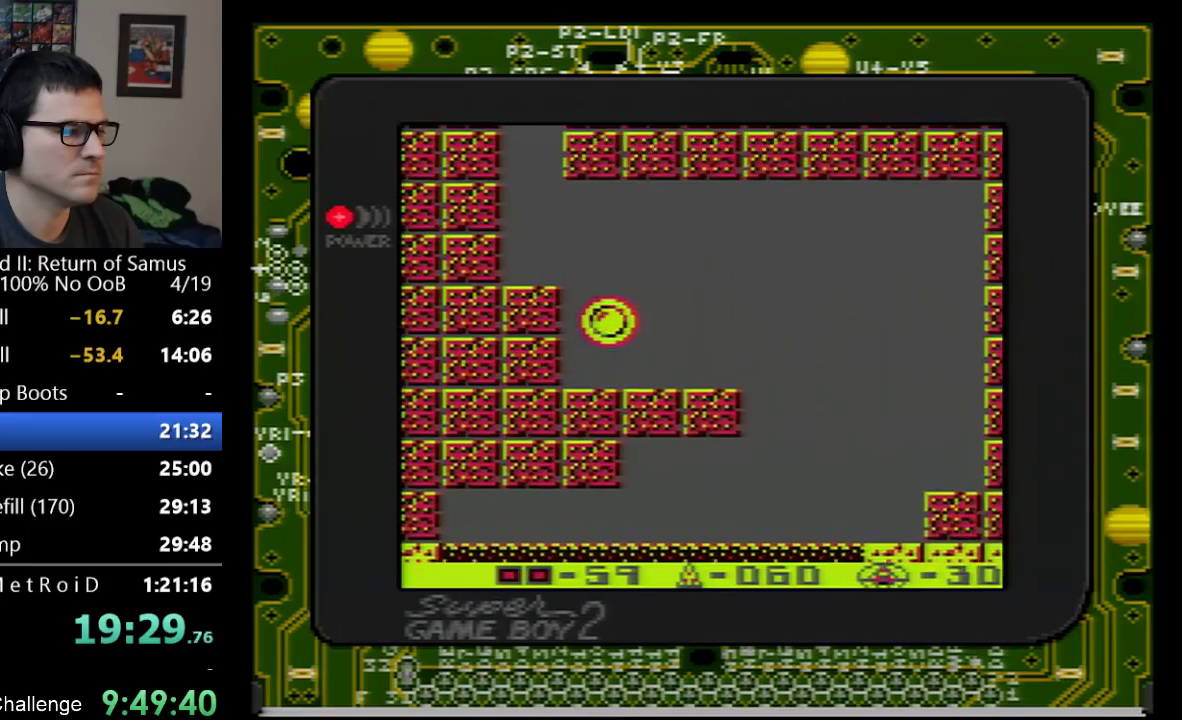
{"buttons": ["A"], "events": [[100, "DPAD_LEFT", "down"], [167, "A", "up"], [467, "A", "down"], [467, "DPAD_LEFT", "up"]]}
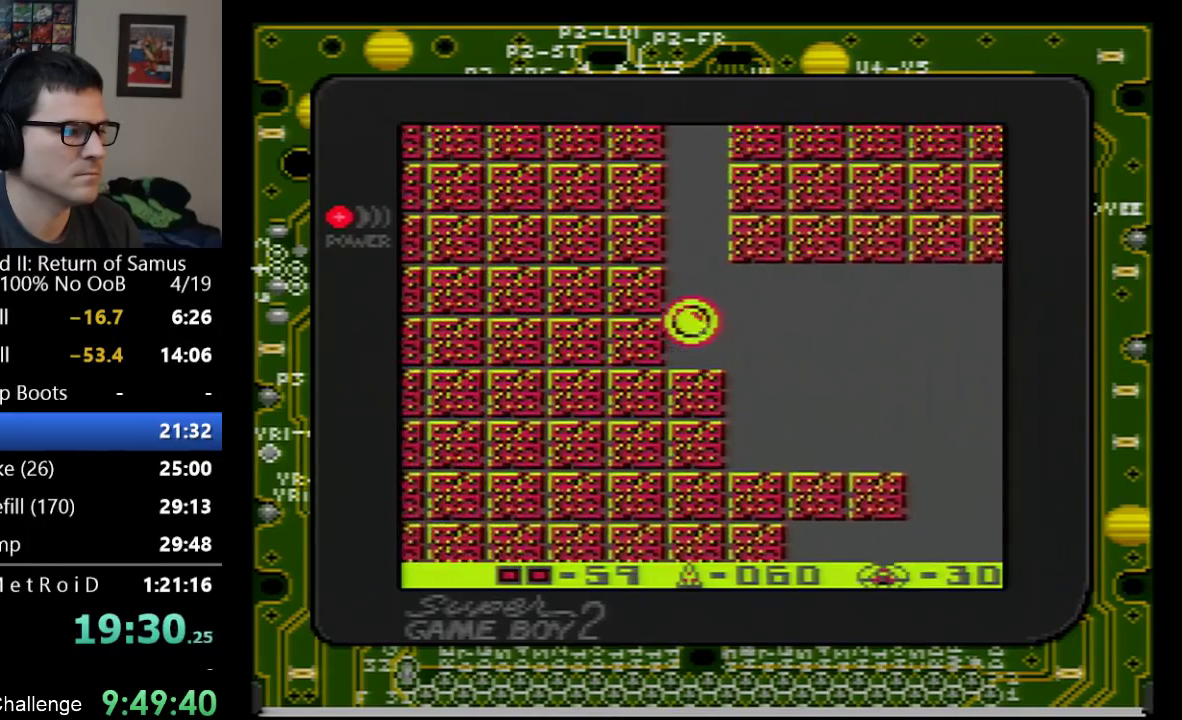
{"buttons": ["A", "DPAD_LEFT"], "events": [[350, "DPAD_LEFT", "down"]]}
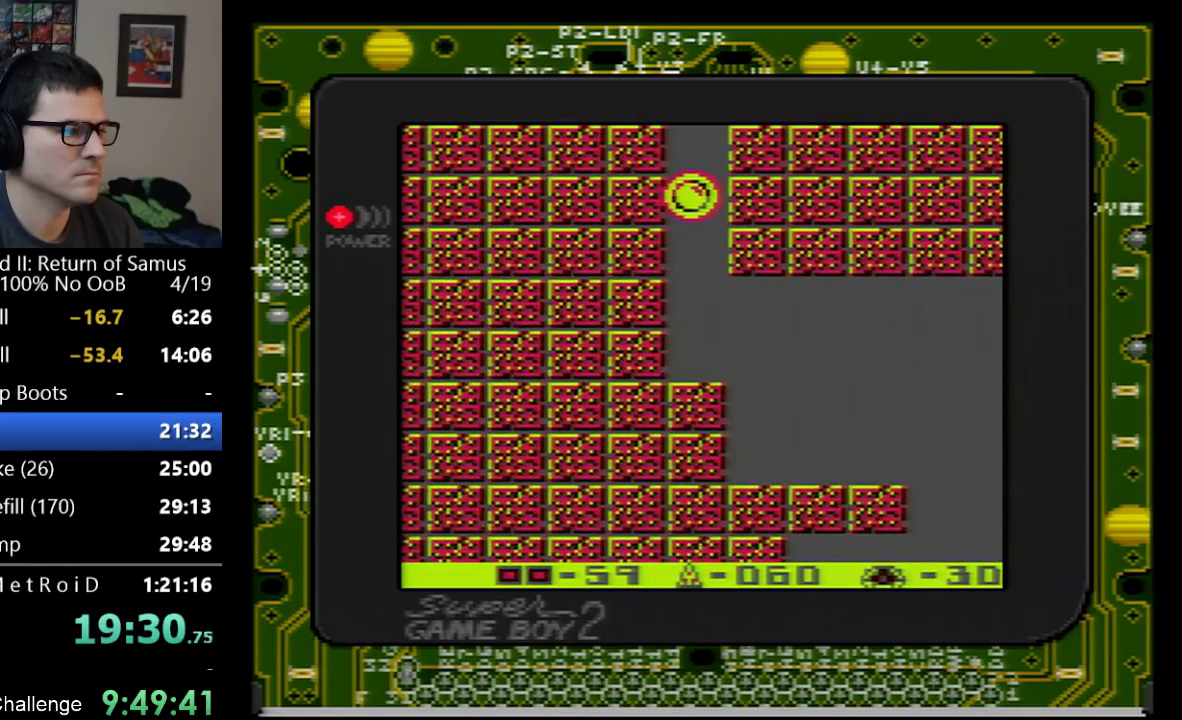
{"buttons": ["A", "DPAD_LEFT"], "events": []}
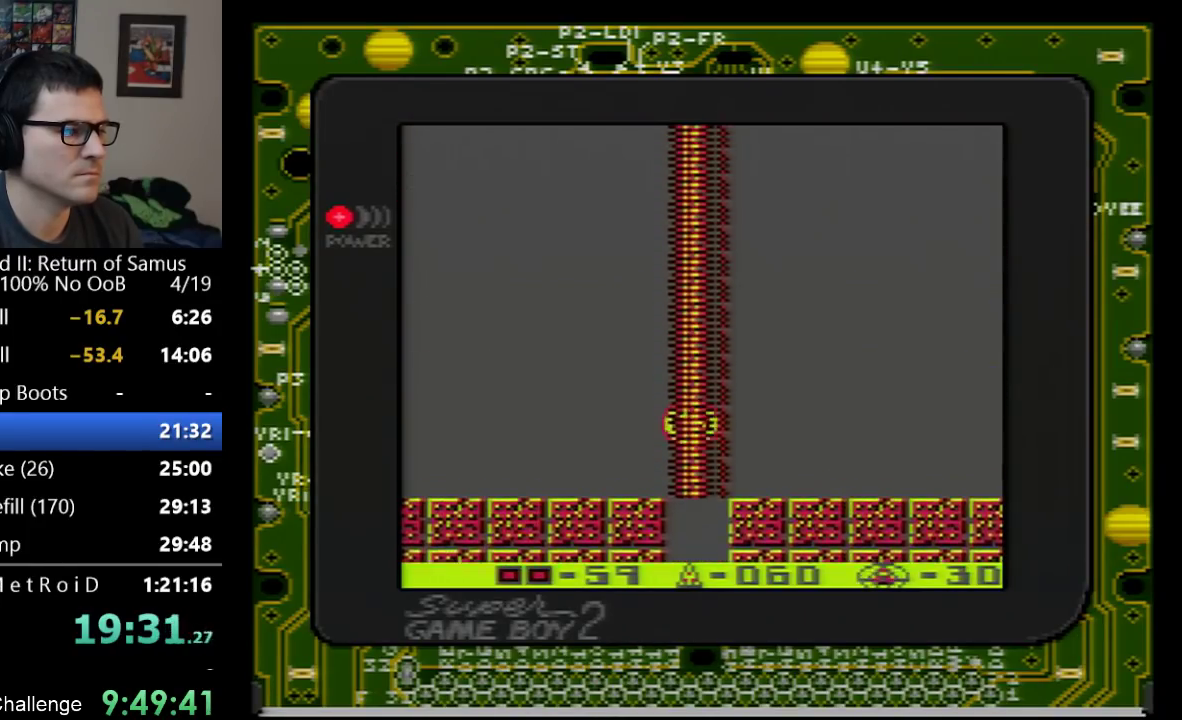
{"buttons": ["DPAD_UP"], "events": [[167, "DPAD_DOWN", "down"], [283, "DPAD_DOWN", "up"], [417, "A", "up"], [417, "DPAD_LEFT", "up"], [417, "DPAD_UP", "down"]]}
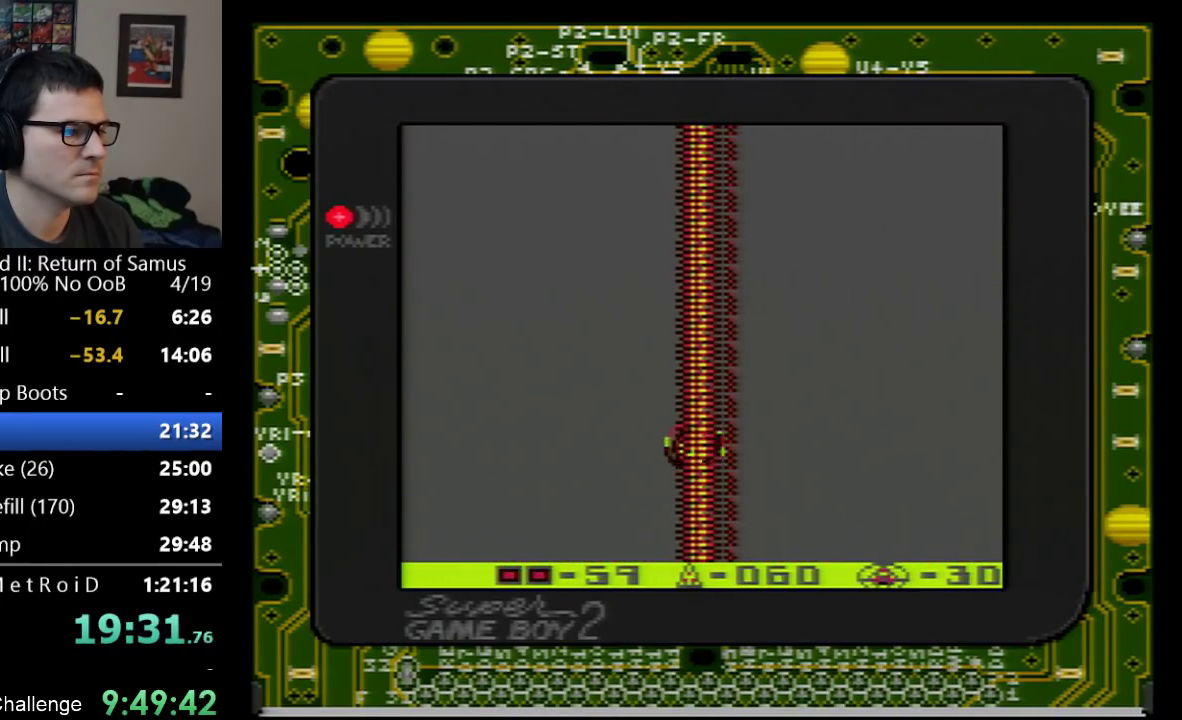
{"buttons": ["DPAD_UP"], "events": []}
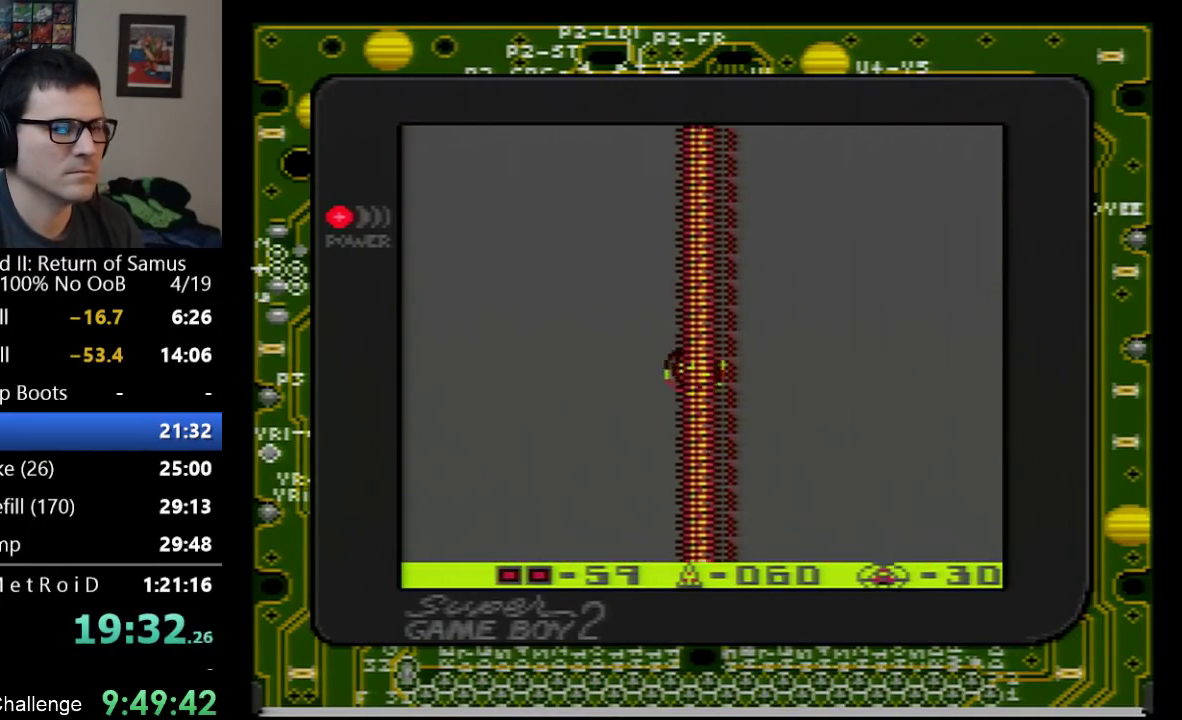
{"buttons": ["DPAD_UP"], "events": []}
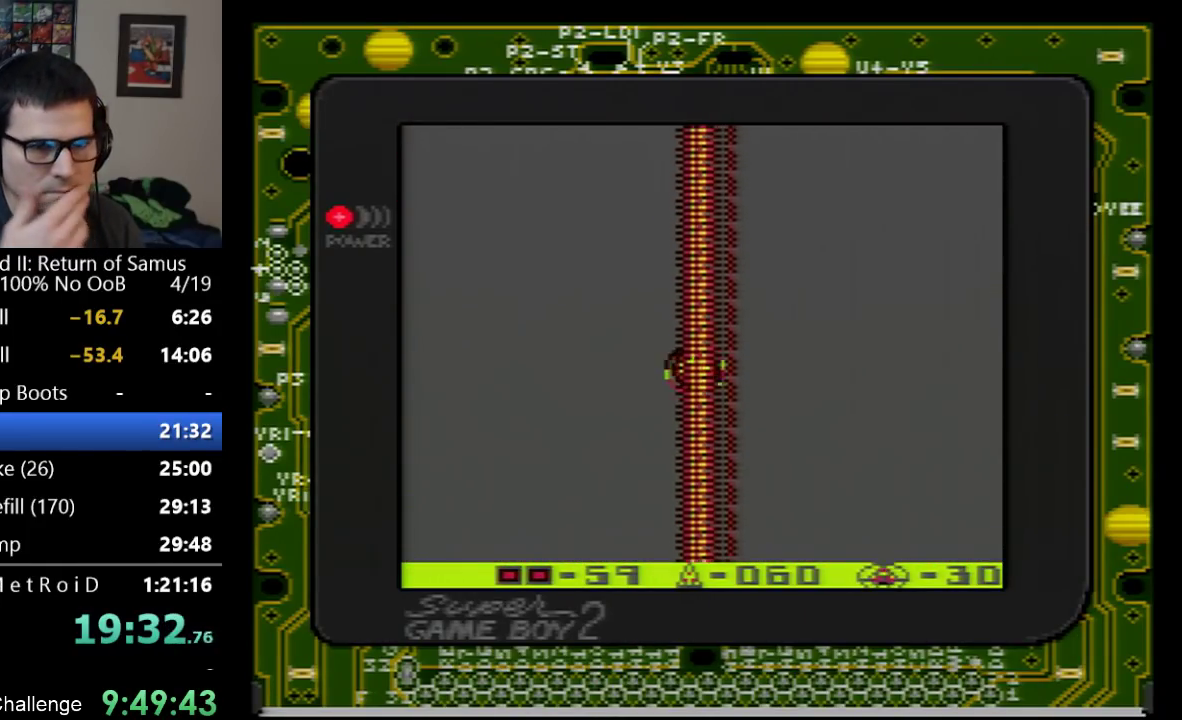
{"buttons": ["DPAD_UP"], "events": []}
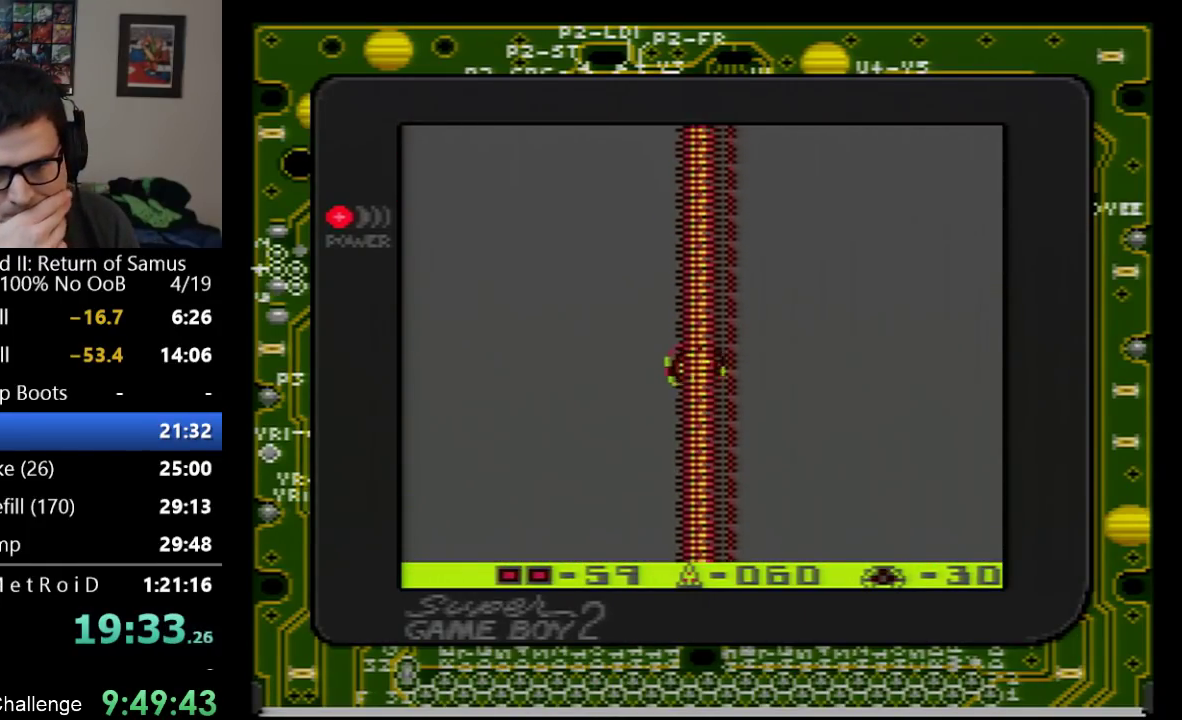
{"buttons": ["DPAD_UP"], "events": []}
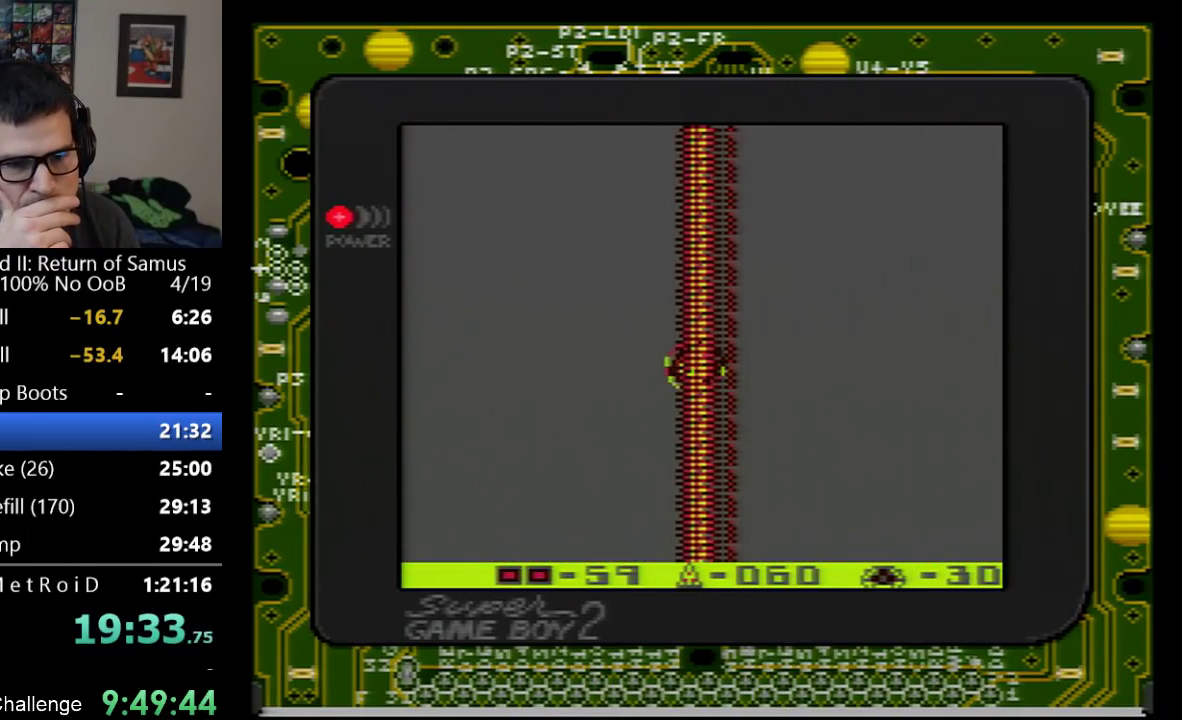
{"buttons": ["DPAD_UP"], "events": []}
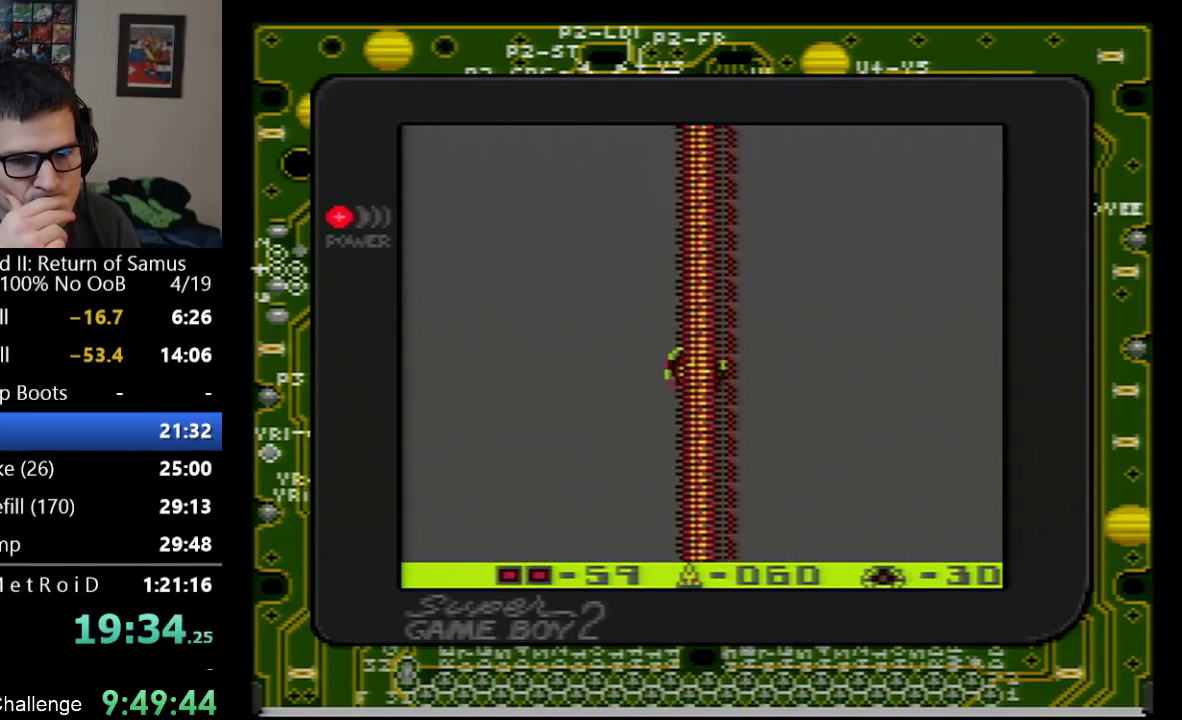
{"buttons": ["DPAD_UP"], "events": []}
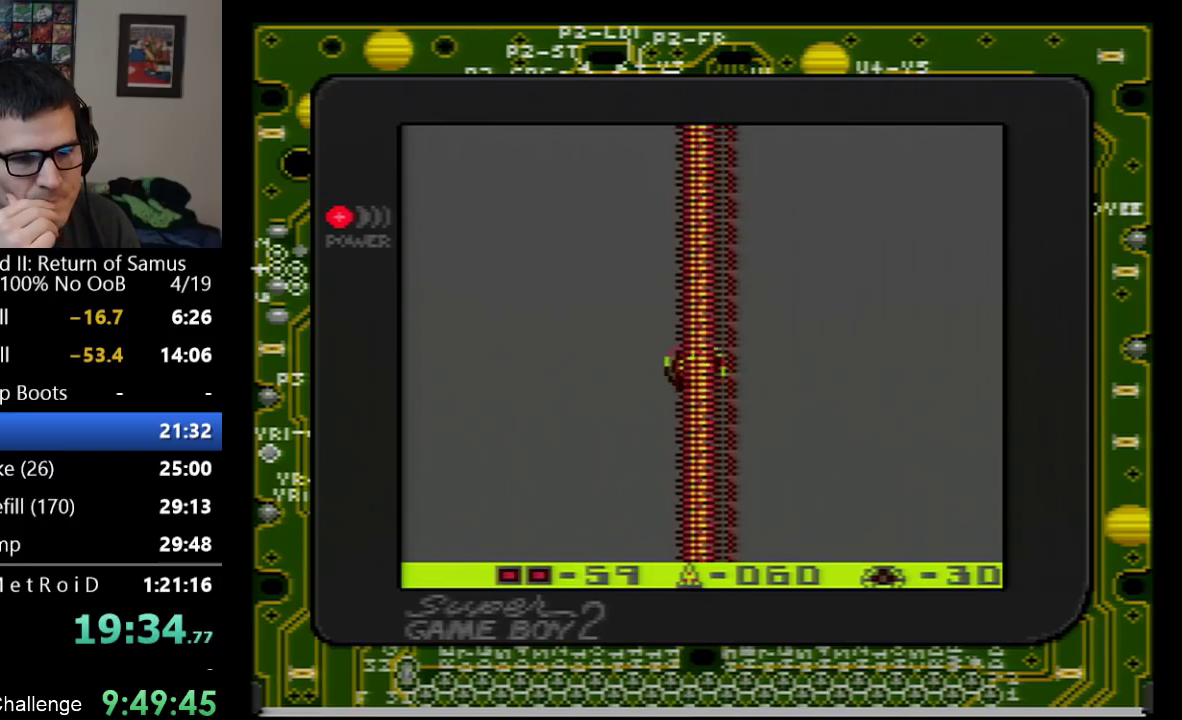
{"buttons": ["DPAD_UP"], "events": []}
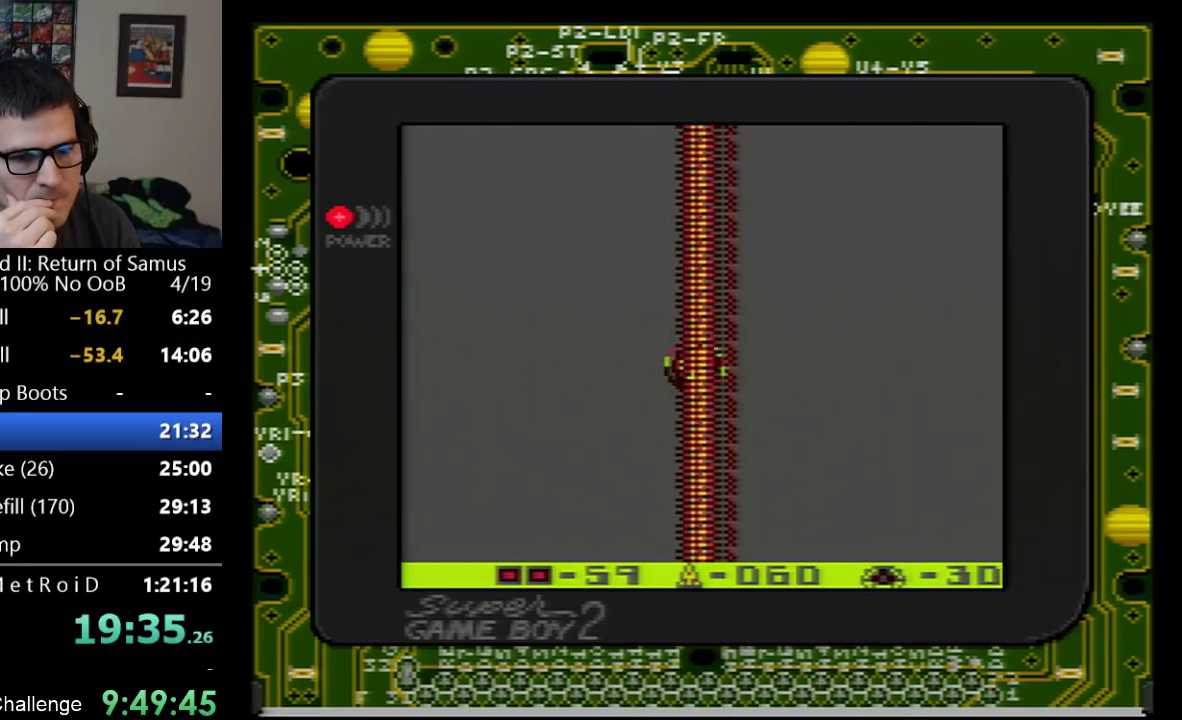
{"buttons": ["DPAD_UP"], "events": []}
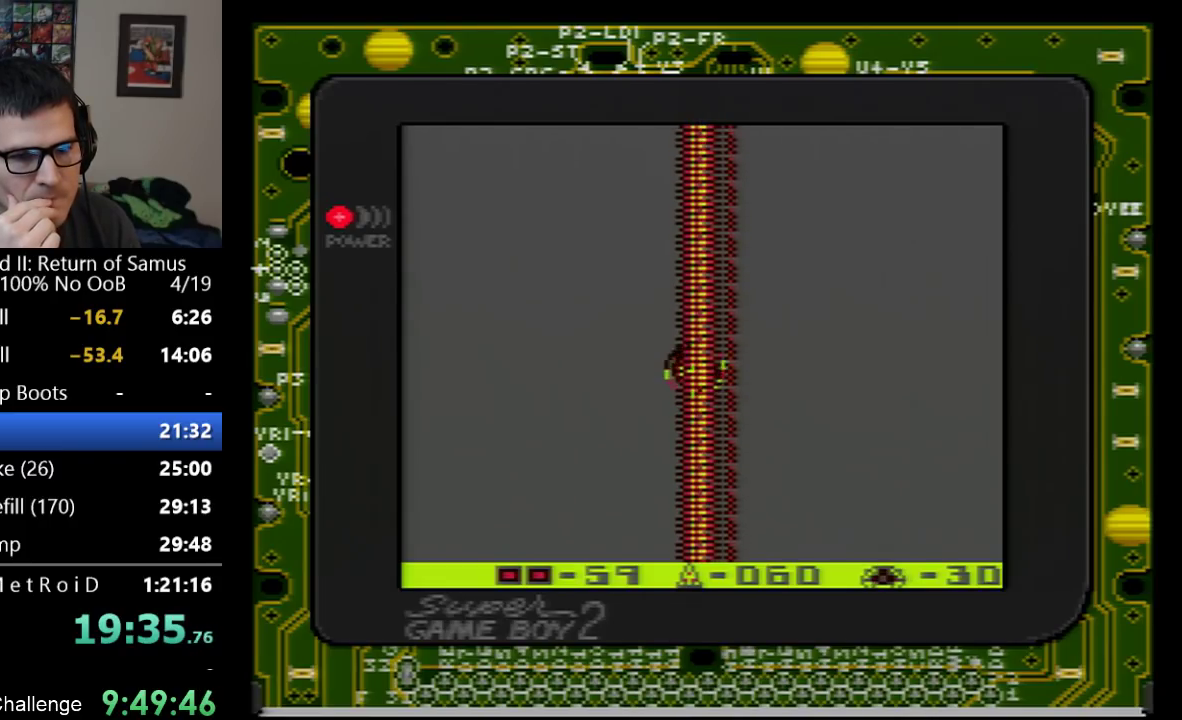
{"buttons": ["DPAD_UP"], "events": []}
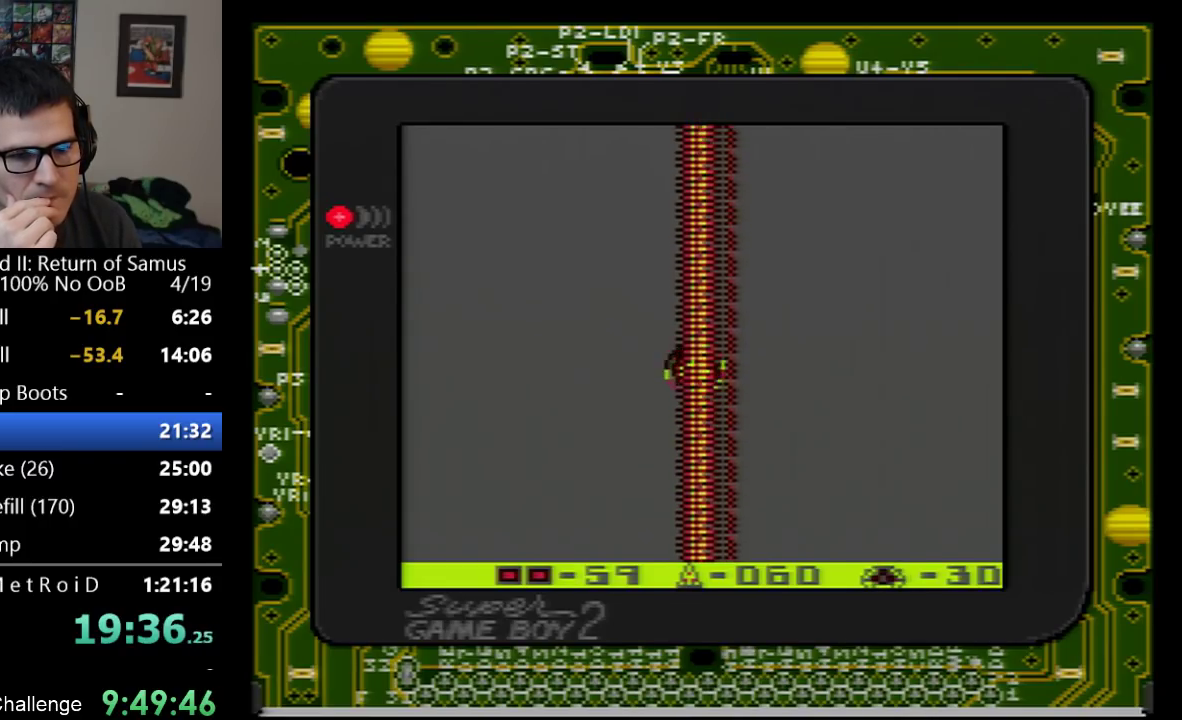
{"buttons": ["DPAD_UP"], "events": []}
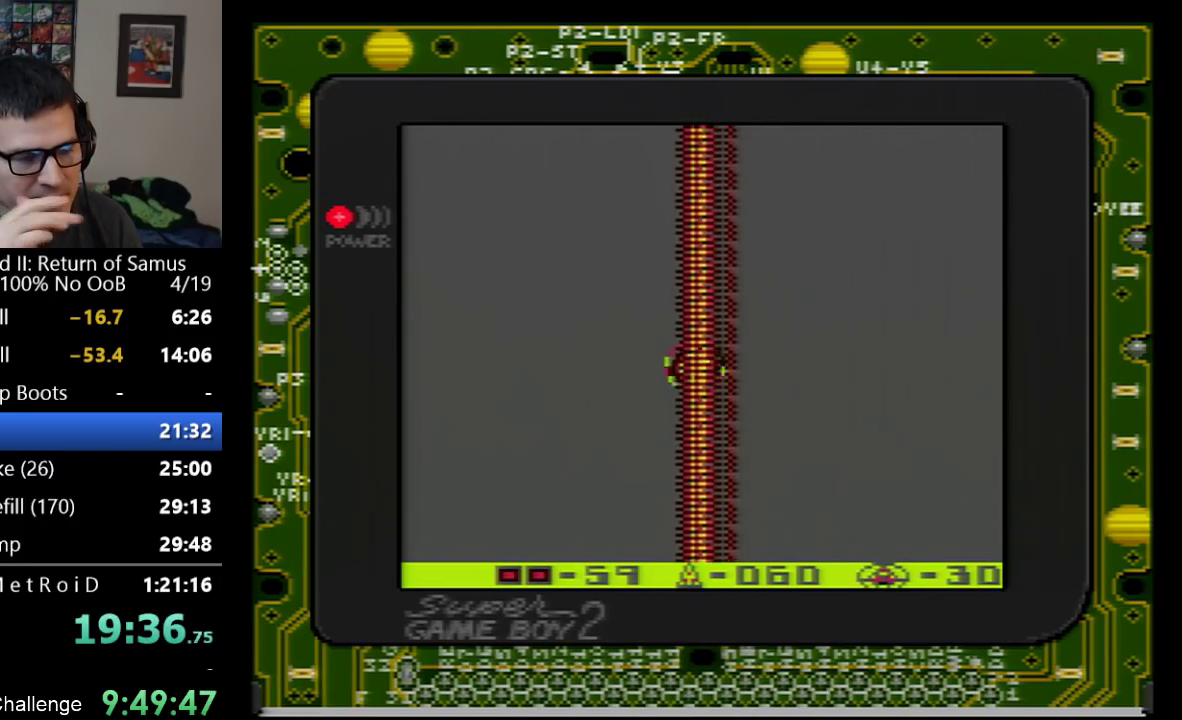
{"buttons": ["DPAD_UP"], "events": []}
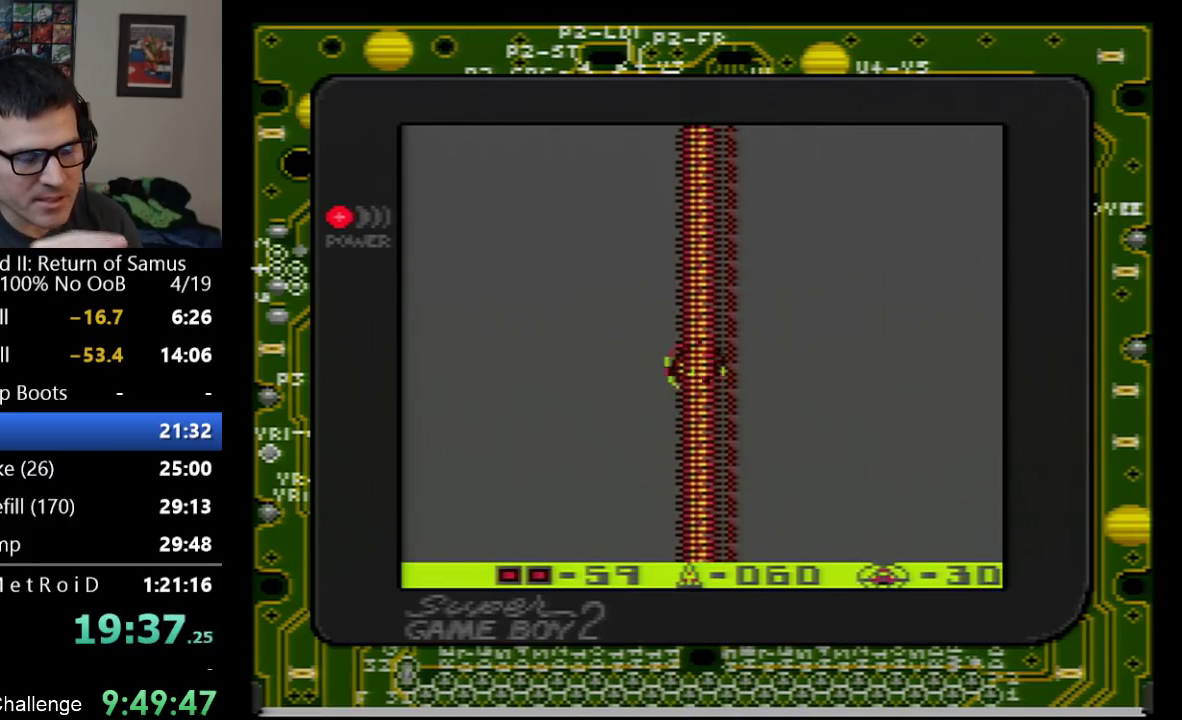
{"buttons": ["DPAD_UP"], "events": []}
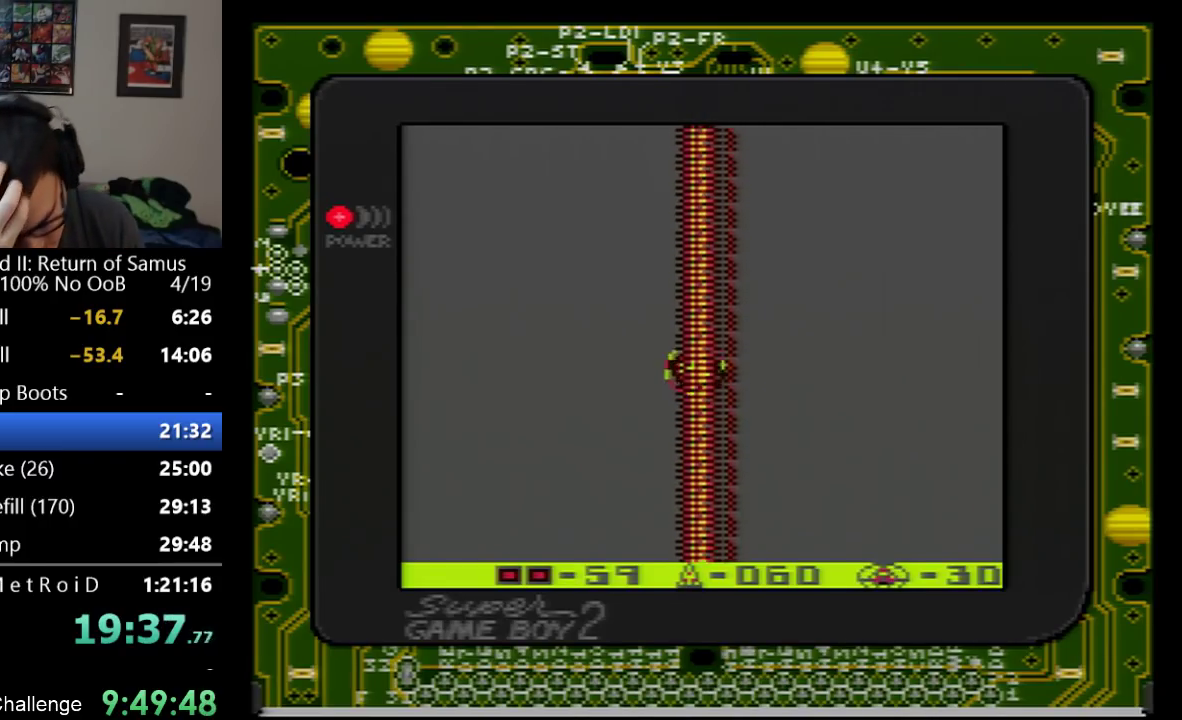
{"buttons": ["DPAD_UP"], "events": []}
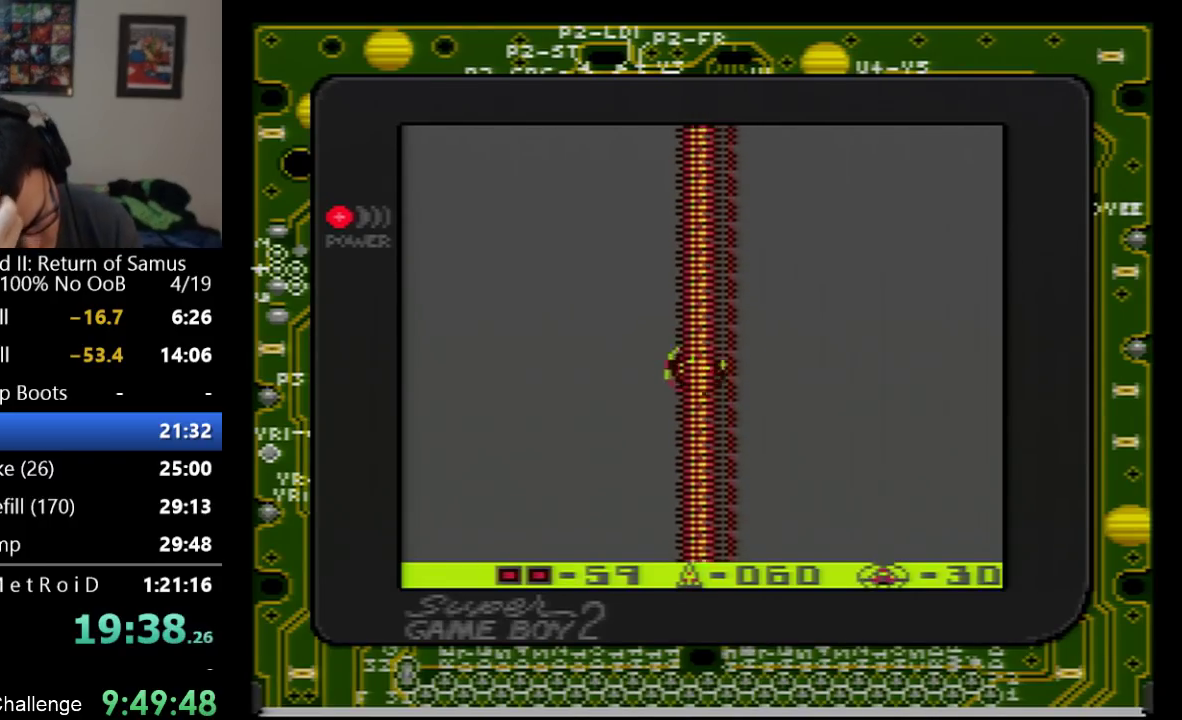
{"buttons": ["DPAD_UP"], "events": []}
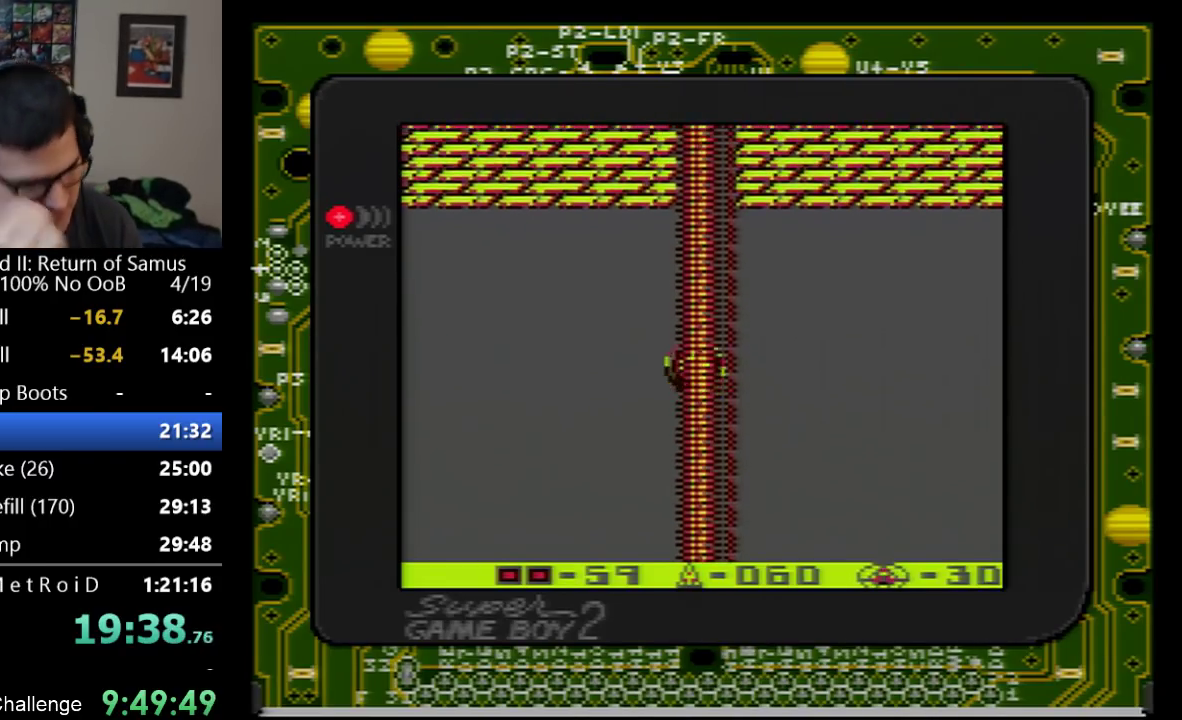
{"buttons": ["DPAD_UP"], "events": []}
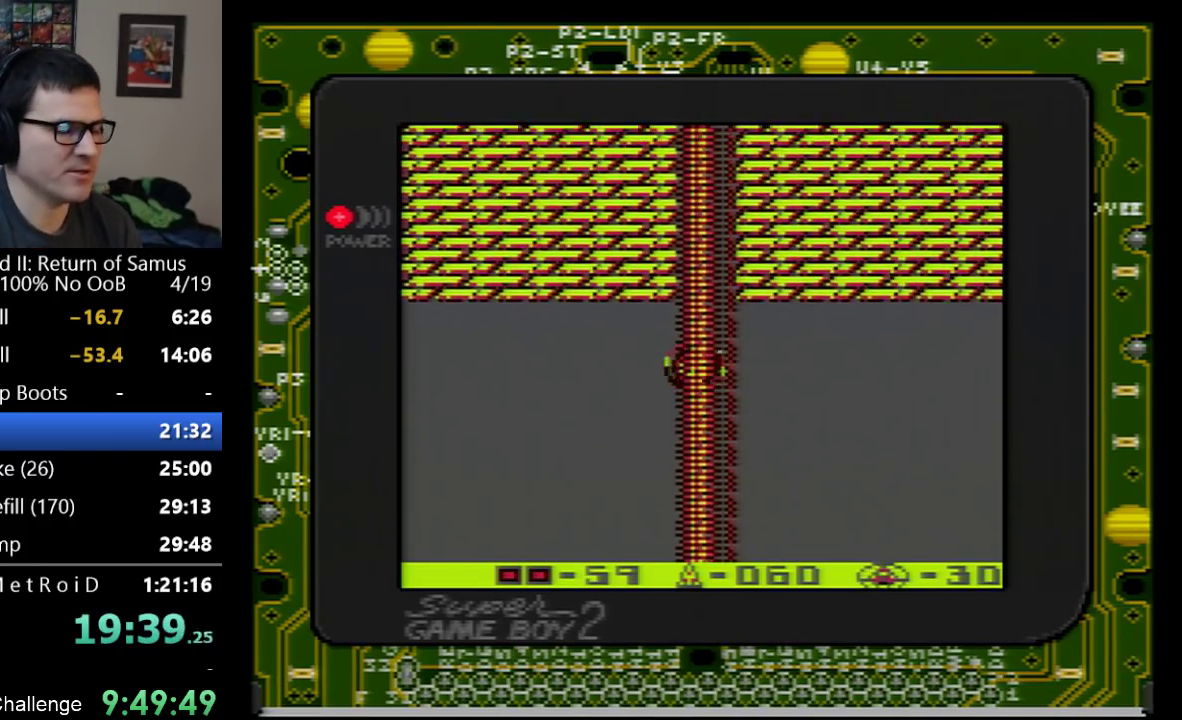
{"buttons": ["DPAD_UP"], "events": []}
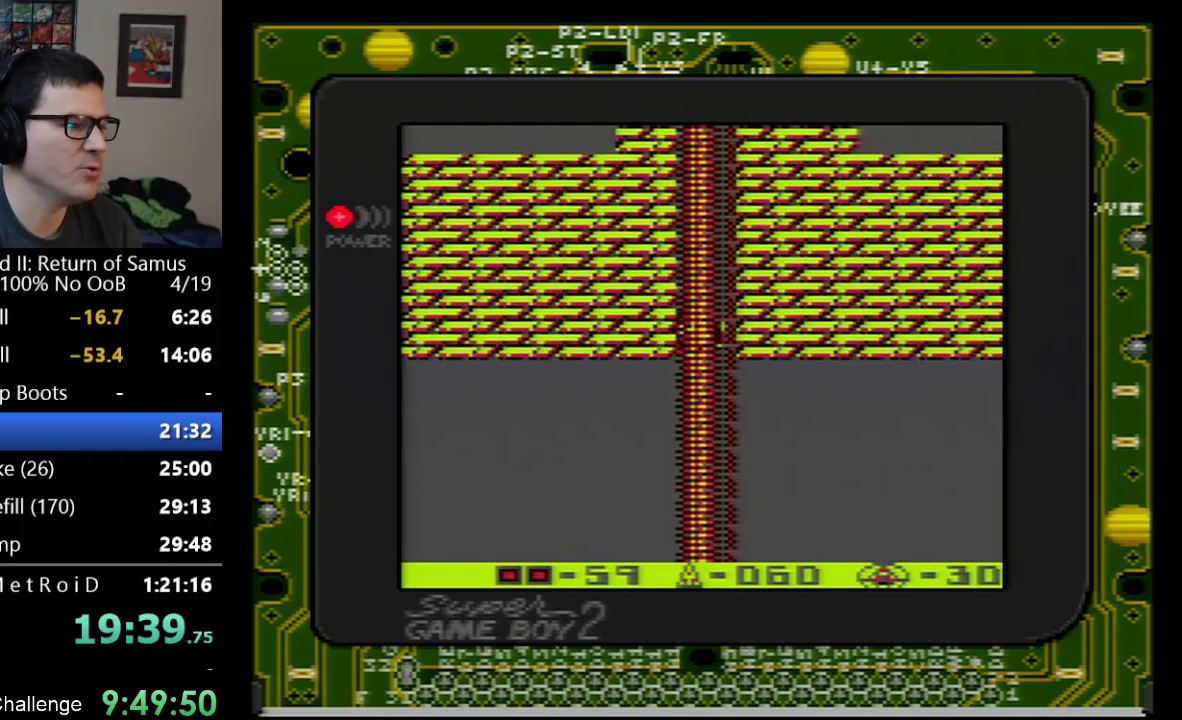
{"buttons": ["DPAD_UP"], "events": []}
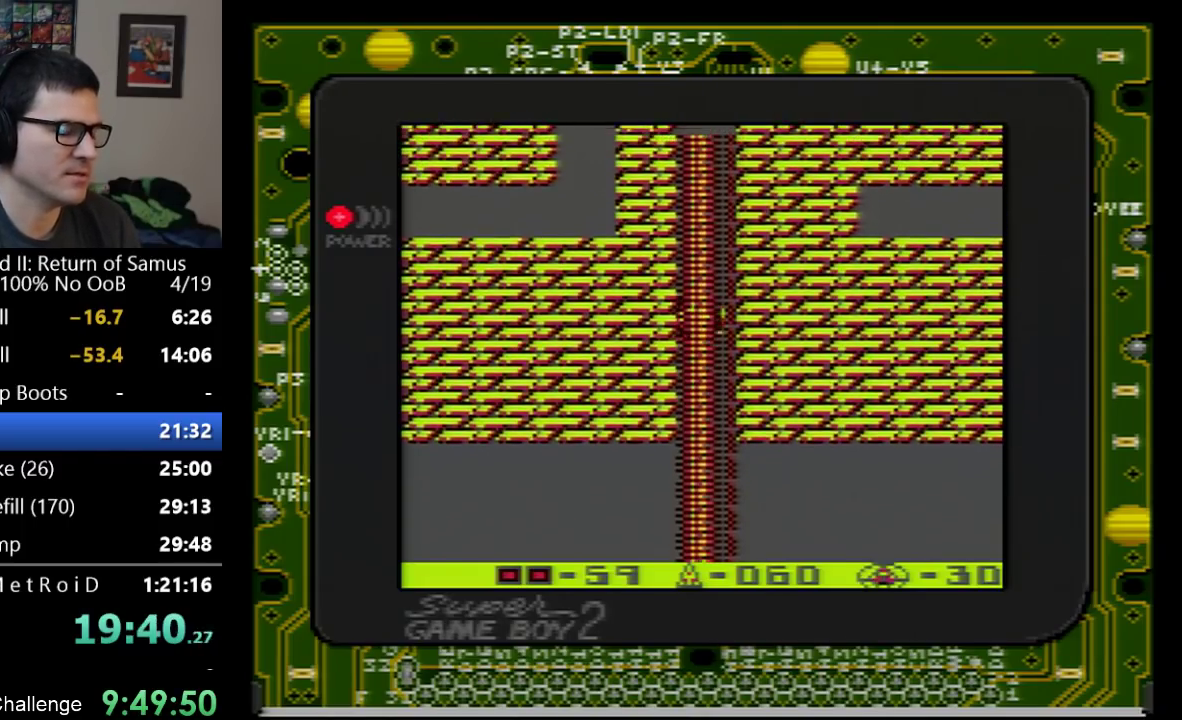
{"buttons": ["DPAD_UP"], "events": []}
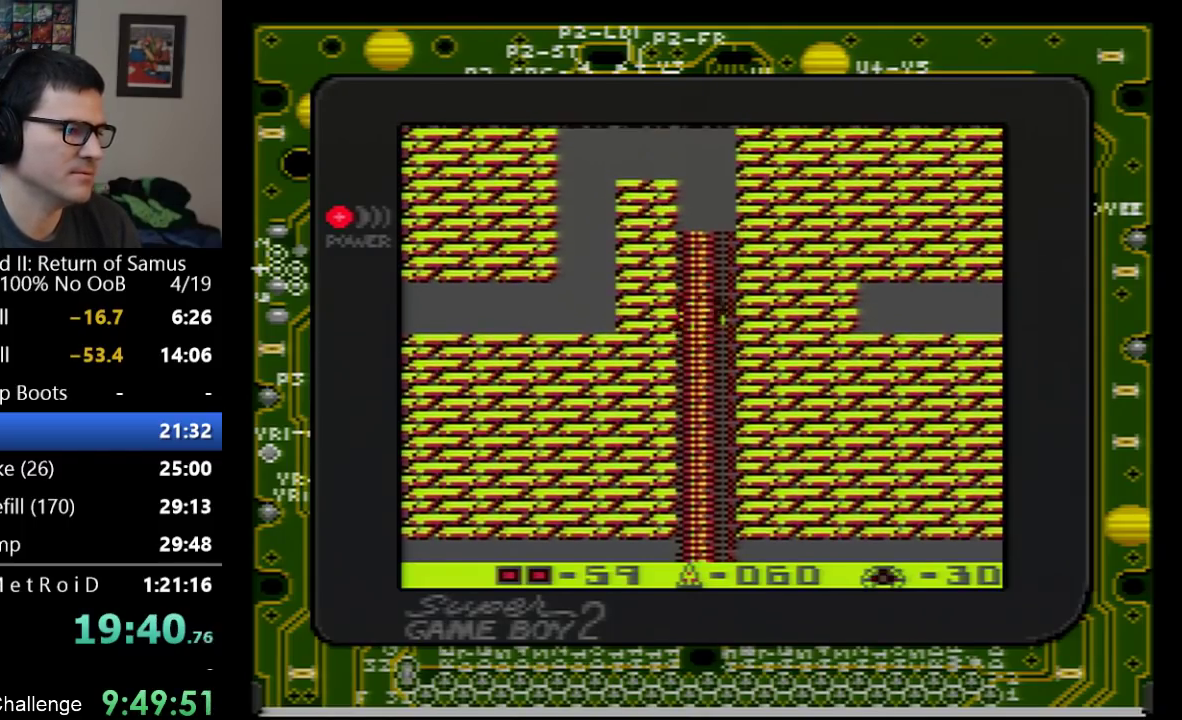
{"buttons": ["DPAD_UP"], "events": []}
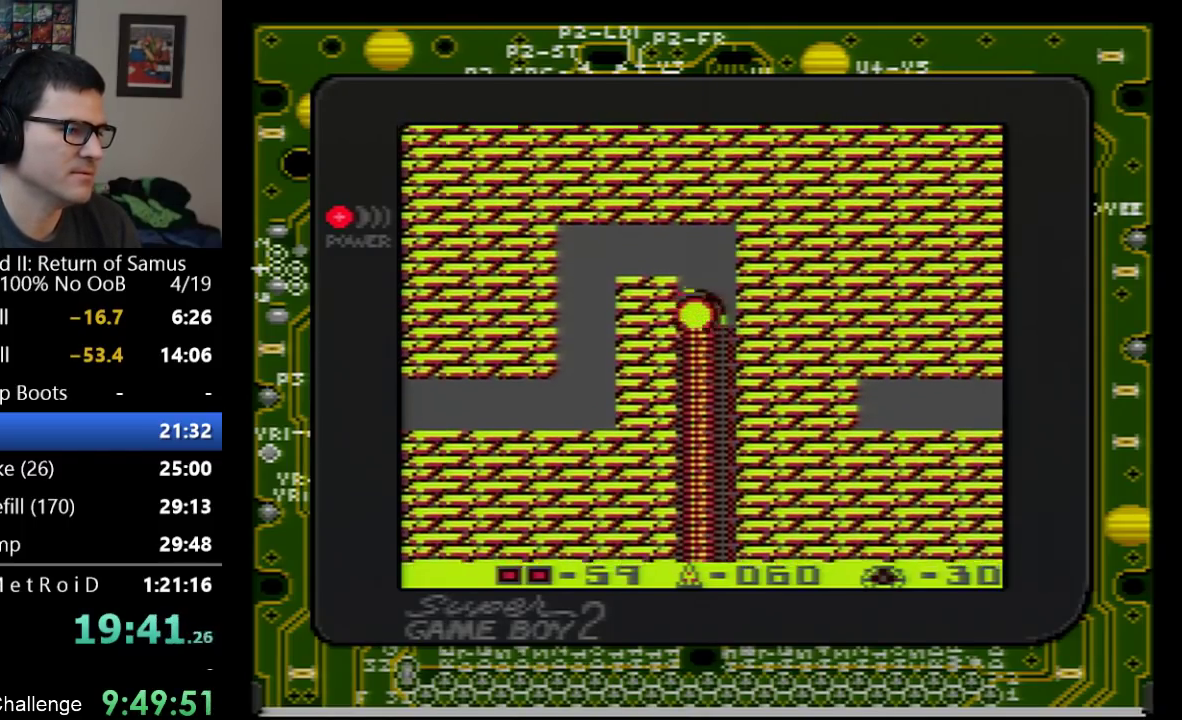
{"buttons": ["DPAD_LEFT"], "events": [[350, "DPAD_LEFT", "down"], [383, "DPAD_UP", "up"]]}
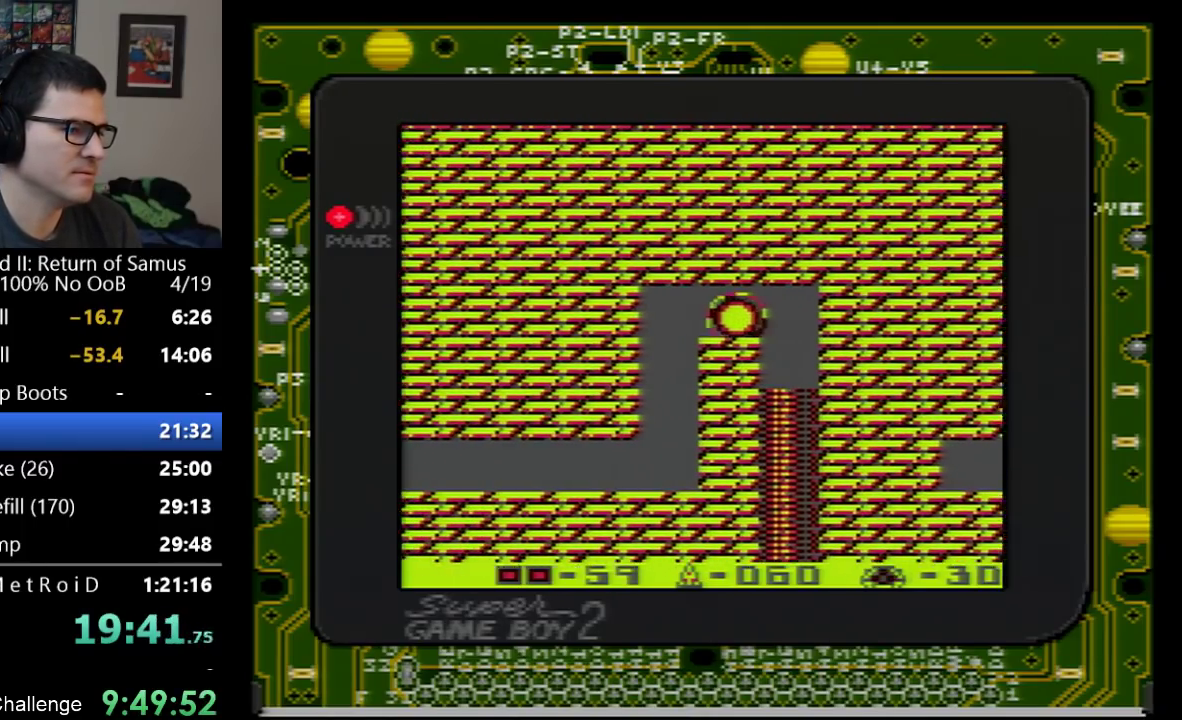
{"buttons": ["DPAD_LEFT"], "events": [[100, "A", "down"], [167, "A", "up"]]}
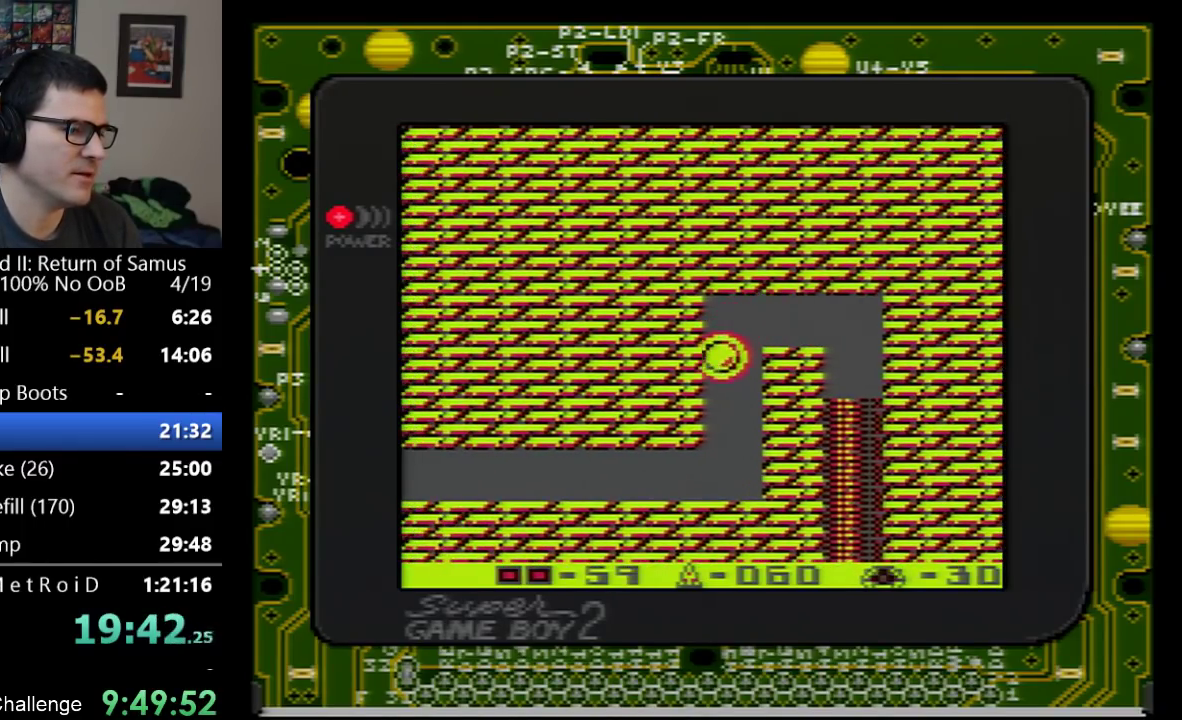
{"buttons": ["DPAD_LEFT"], "events": []}
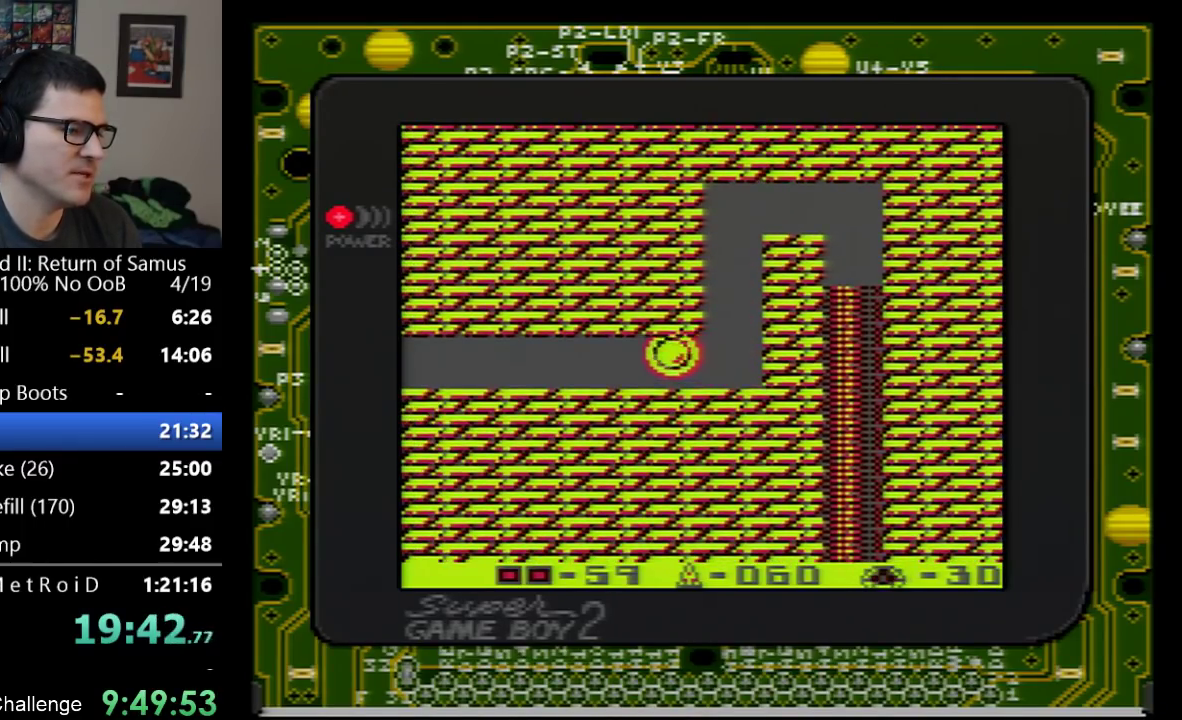
{"buttons": ["DPAD_LEFT"], "events": []}